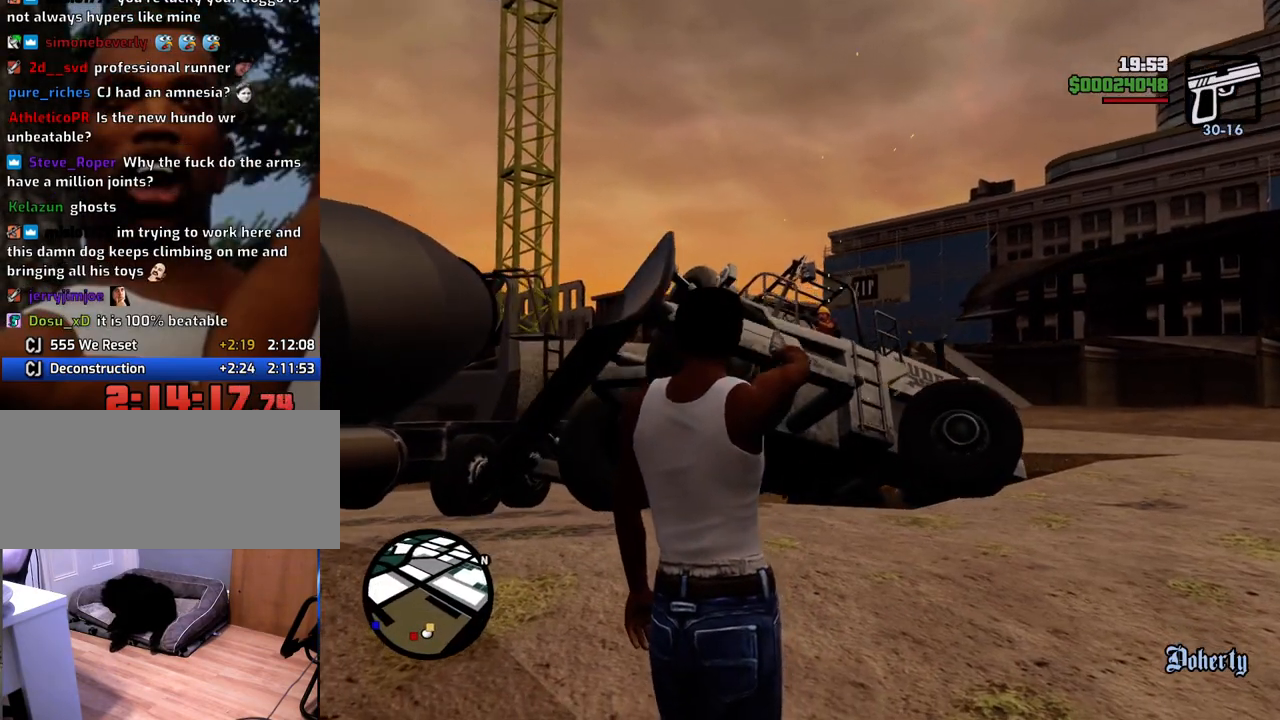
Gameplay with keyboard and mouse; each line is a JSON object with the keys and mouse buttons held at the frame after it. "events" lists presses ("down") and releases ("up") of "1", "2", "3", "4", "5", "6", "a", "alt", "c", "ctrl", "d", "down", "e", "escape", "f", "f1", "f2", "f3", "g", "h", "left", "num2", "q", "r", "right", "s", "shift", "space", "t", "tab", "up", "v", "w", "x", "z", "mouse_left", "mouse_middle", "mouse_right", "mouse_wheel_up" and "mouse_wheel_down" between this image and that frame as [ms after this image, input, new state], when the widget could be followed in between. "mouse_left", "mouse_middle", "mouse_right", "mouse_wheel_up", "mouse_wheel_down" = the "left", "middle", "right", "wheel_up", "wheel_down" buttons of the "mouse" list. No other keys are recorded. Mouse movement is not recorded.
{"keys": ["a", "space"], "mouse": [], "events": [[151, "mouse_left", "up"], [251, "a", "down"], [284, "mouse_right", "up"], [384, "space", "down"]]}
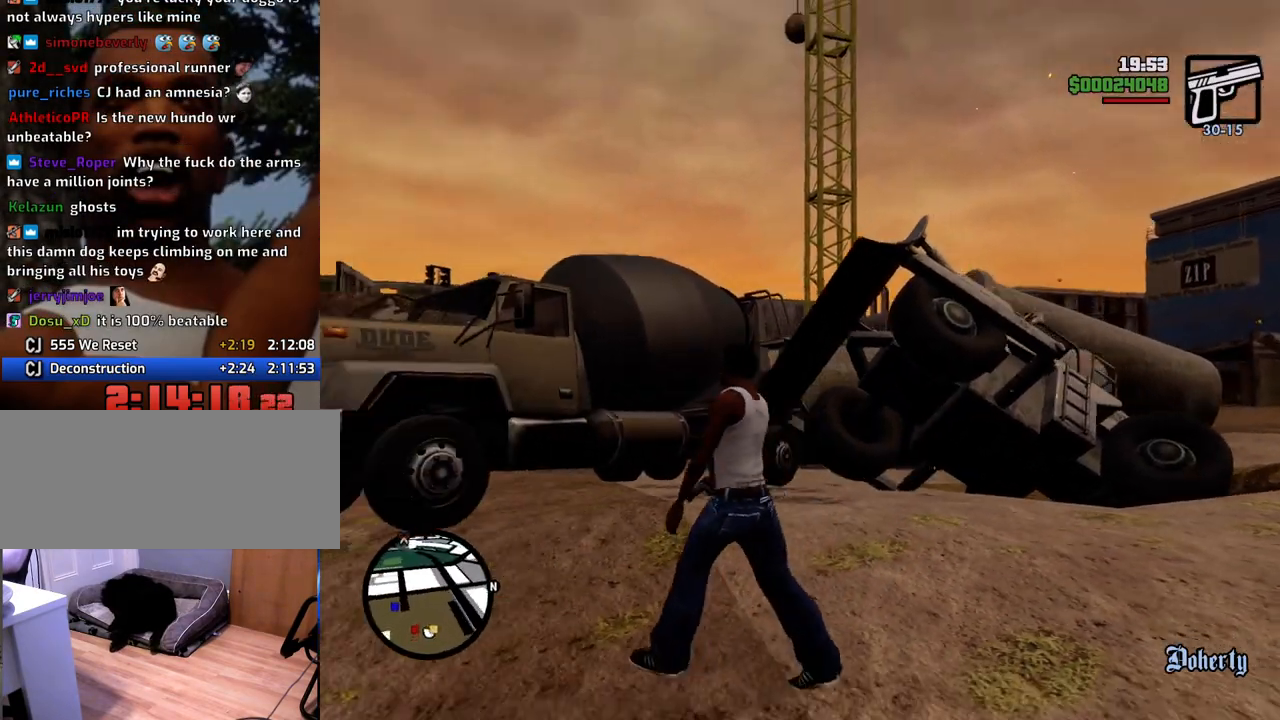
{"keys": ["a", "space", "w"], "mouse": [], "events": [[33, "w", "down"], [133, "1", "down"], [317, "1", "up"]]}
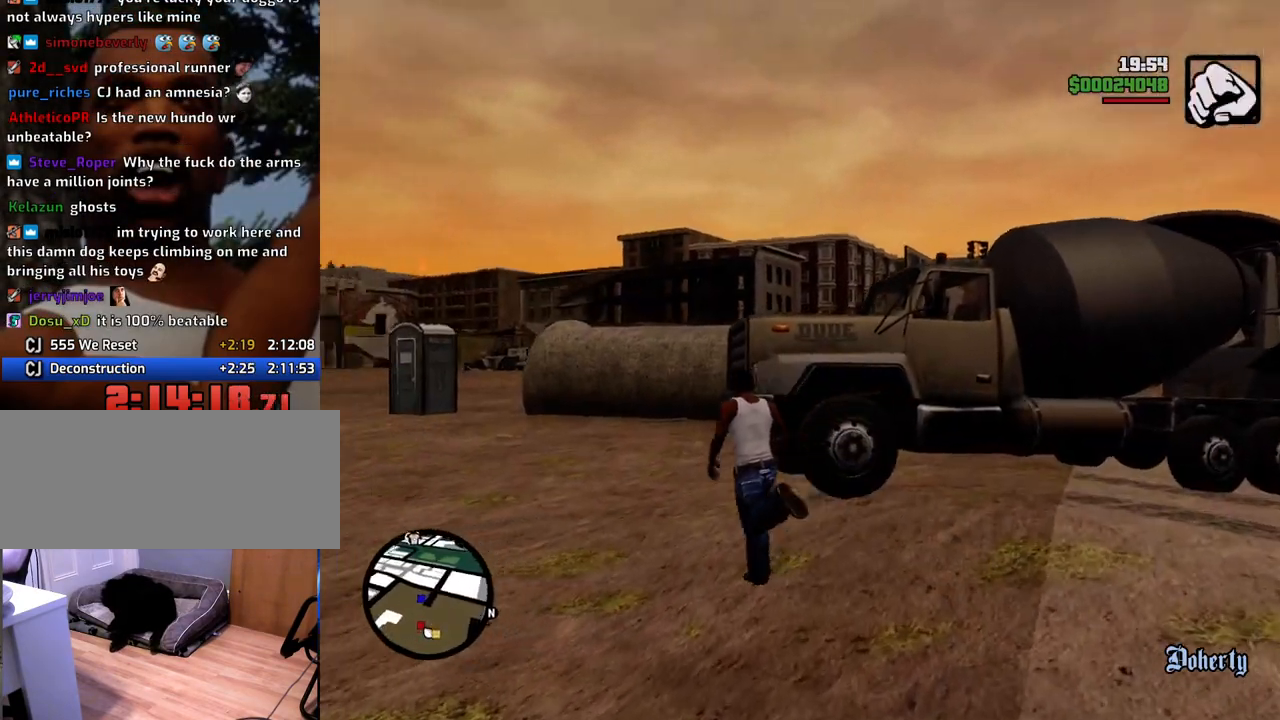
{"keys": ["space", "w"], "mouse": [], "events": [[250, "a", "up"]]}
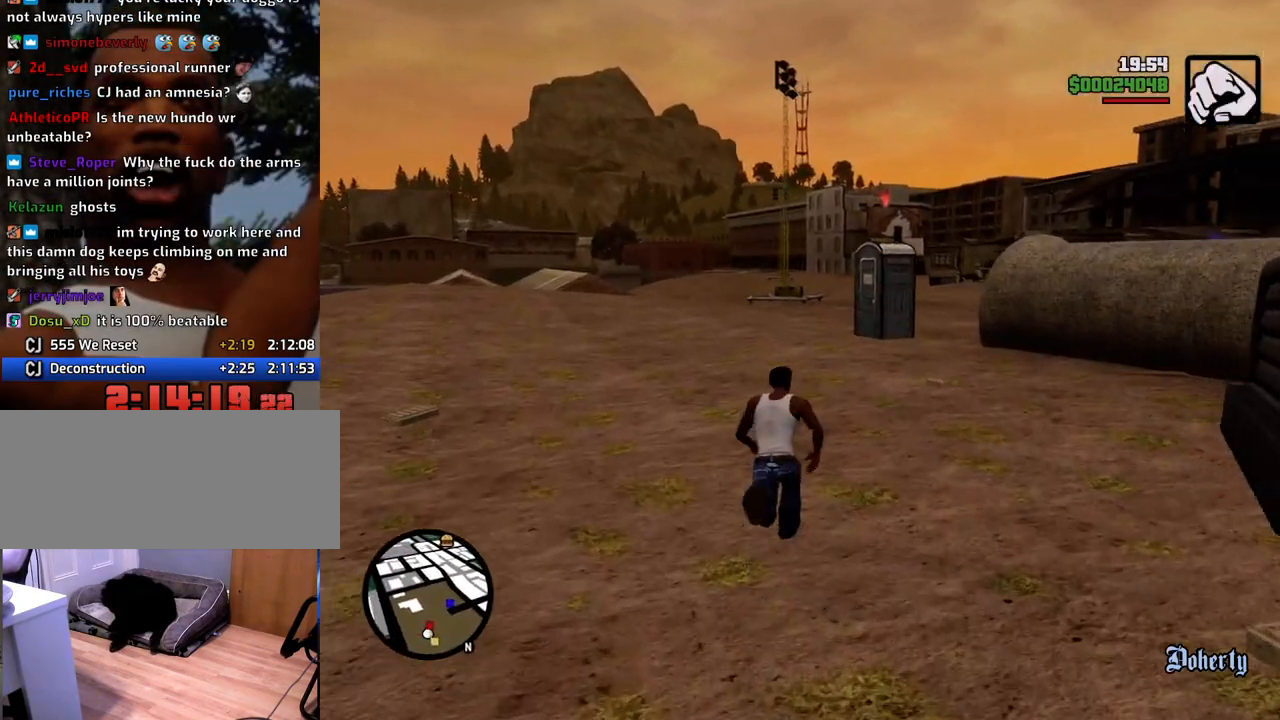
{"keys": ["space", "w"], "mouse": [], "events": []}
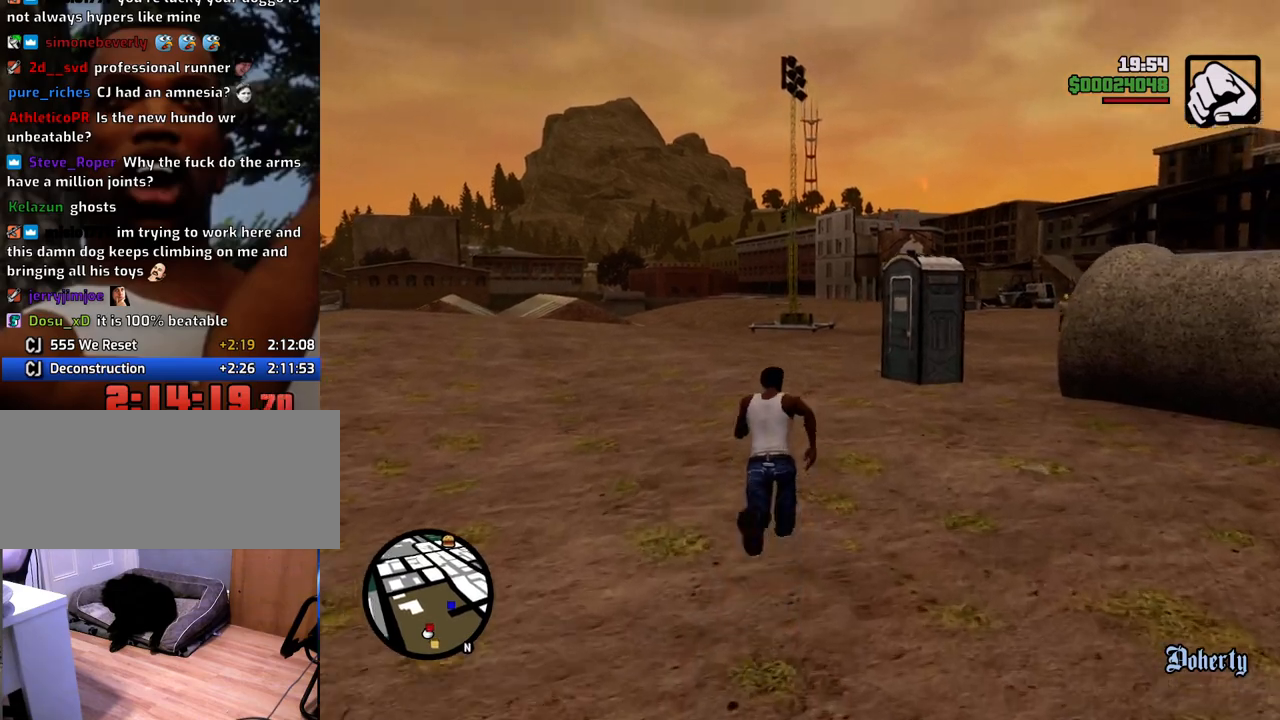
{"keys": ["space", "w"], "mouse": [], "events": []}
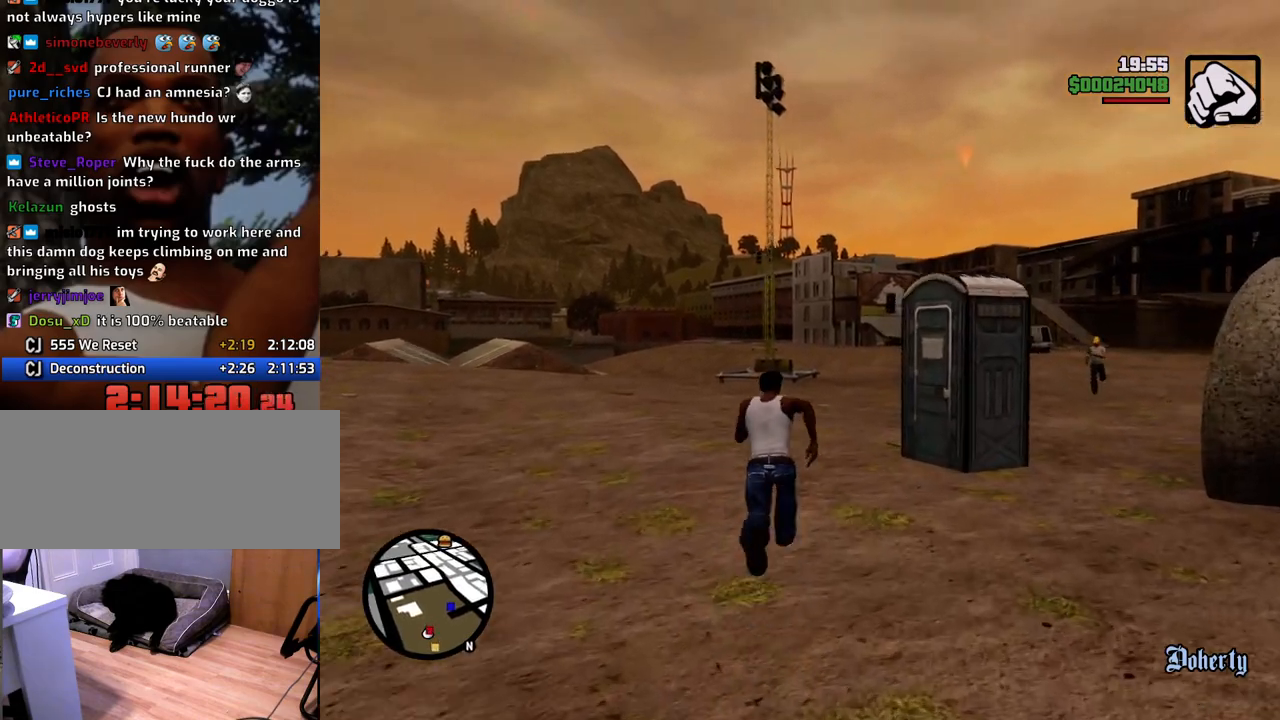
{"keys": ["a", "w"], "mouse": [], "events": [[84, "space", "up"], [134, "mouse_wheel_down", "down"], [184, "mouse_wheel_down", "up"], [268, "a", "down"], [318, "mouse_wheel_down", "down"], [368, "mouse_wheel_down", "up"]]}
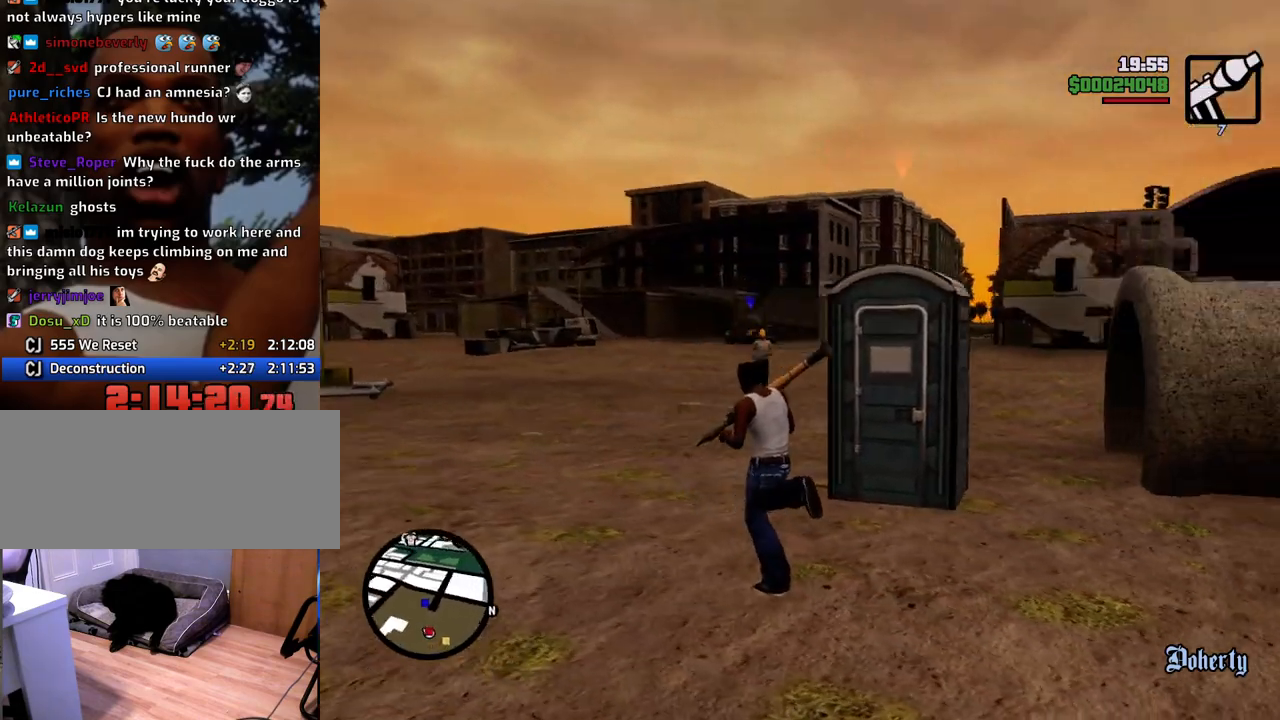
{"keys": ["a"], "mouse": [], "events": [[150, "mouse_wheel_down", "down"], [200, "mouse_wheel_down", "up"], [233, "w", "up"]]}
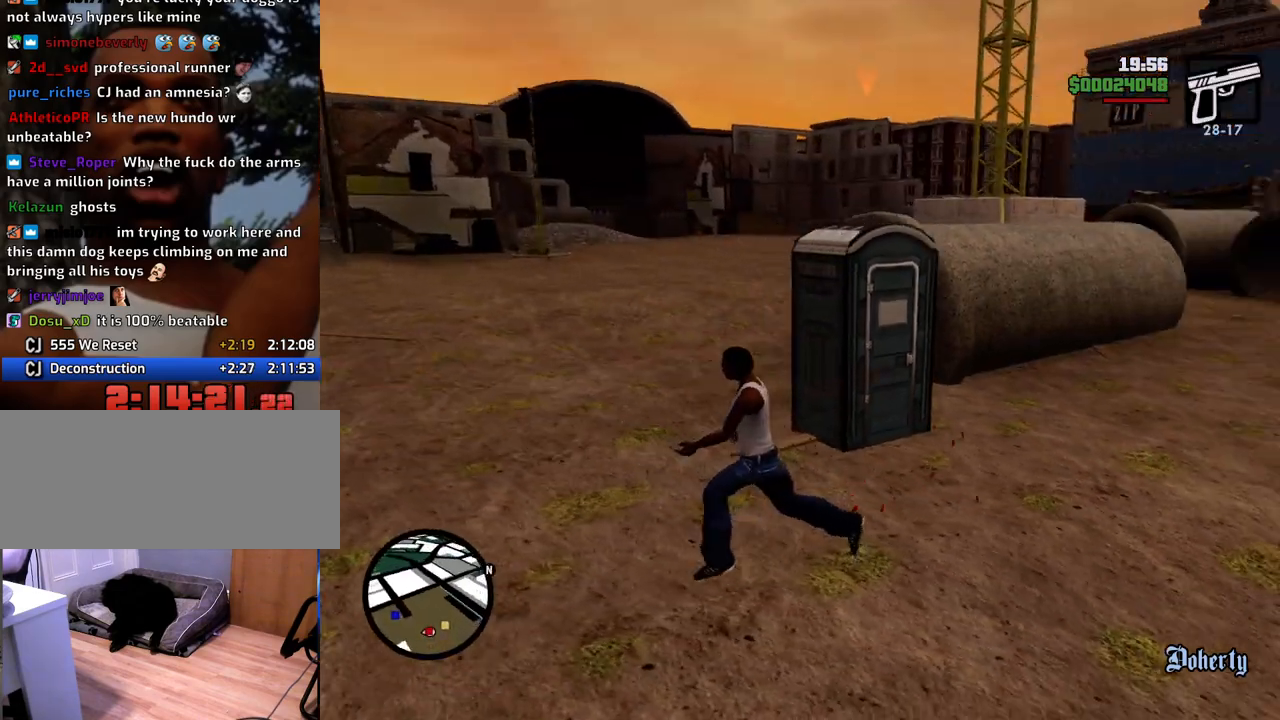
{"keys": [], "mouse": [], "events": [[16, "mouse_wheel_down", "down"], [67, "mouse_wheel_down", "up"], [300, "a", "up"], [300, "w", "down"], [401, "mouse_wheel_down", "down"], [451, "mouse_wheel_down", "up"], [451, "w", "up"]]}
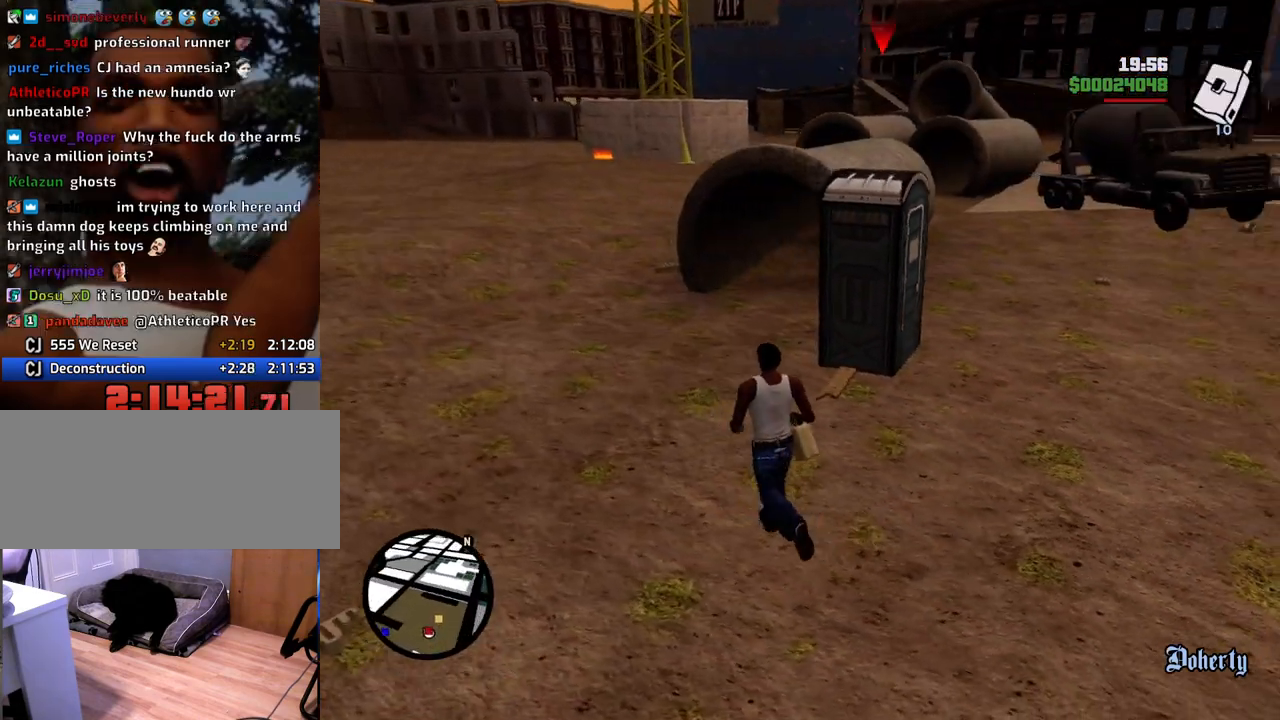
{"keys": ["w"], "mouse": [], "events": [[134, "mouse_wheel_down", "down"], [134, "w", "down"], [184, "mouse_wheel_down", "up"], [367, "mouse_wheel_up", "down"], [418, "mouse_wheel_up", "up"]]}
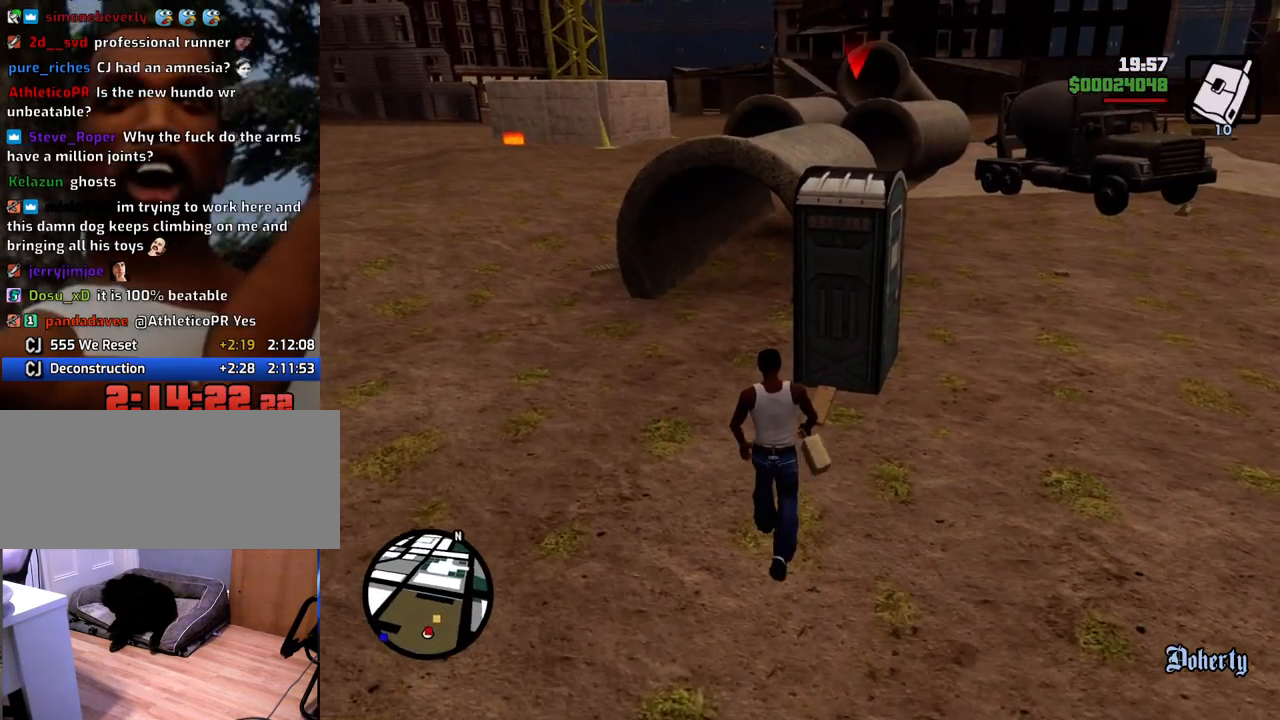
{"keys": [], "mouse": ["left"], "events": [[384, "mouse_left", "down"], [384, "w", "up"]]}
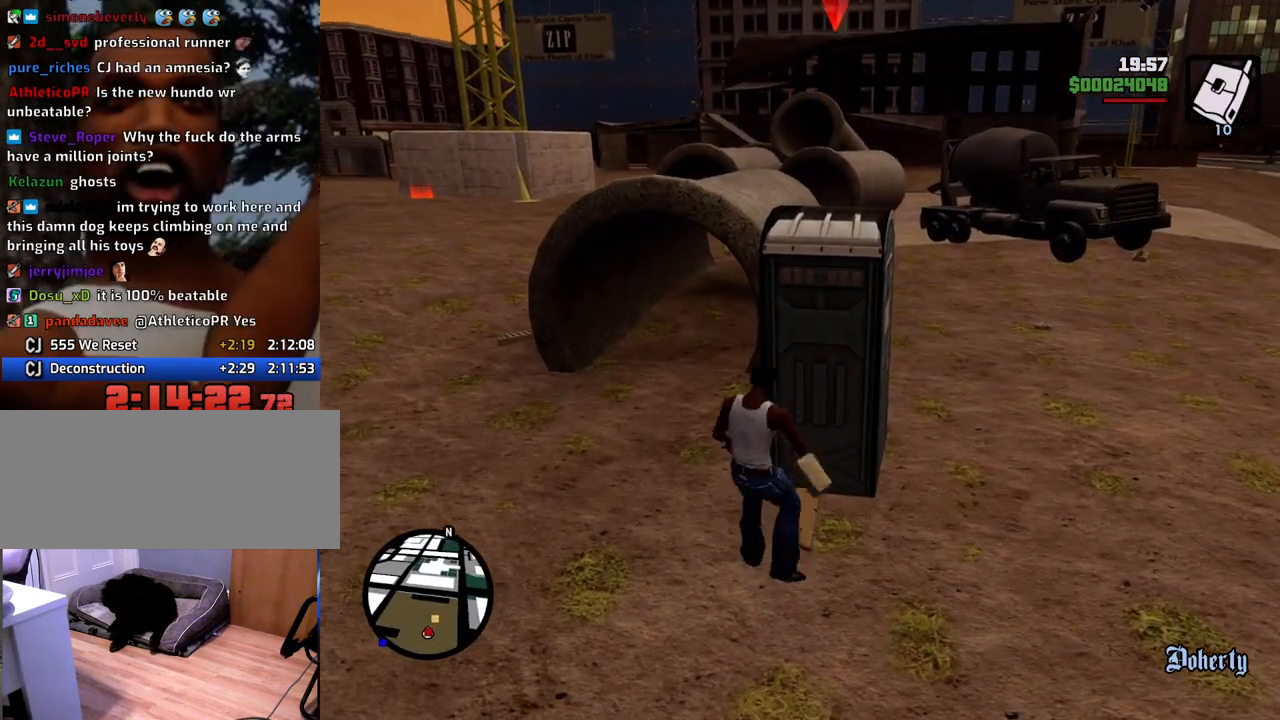
{"keys": [], "mouse": [], "events": [[17, "mouse_left", "up"]]}
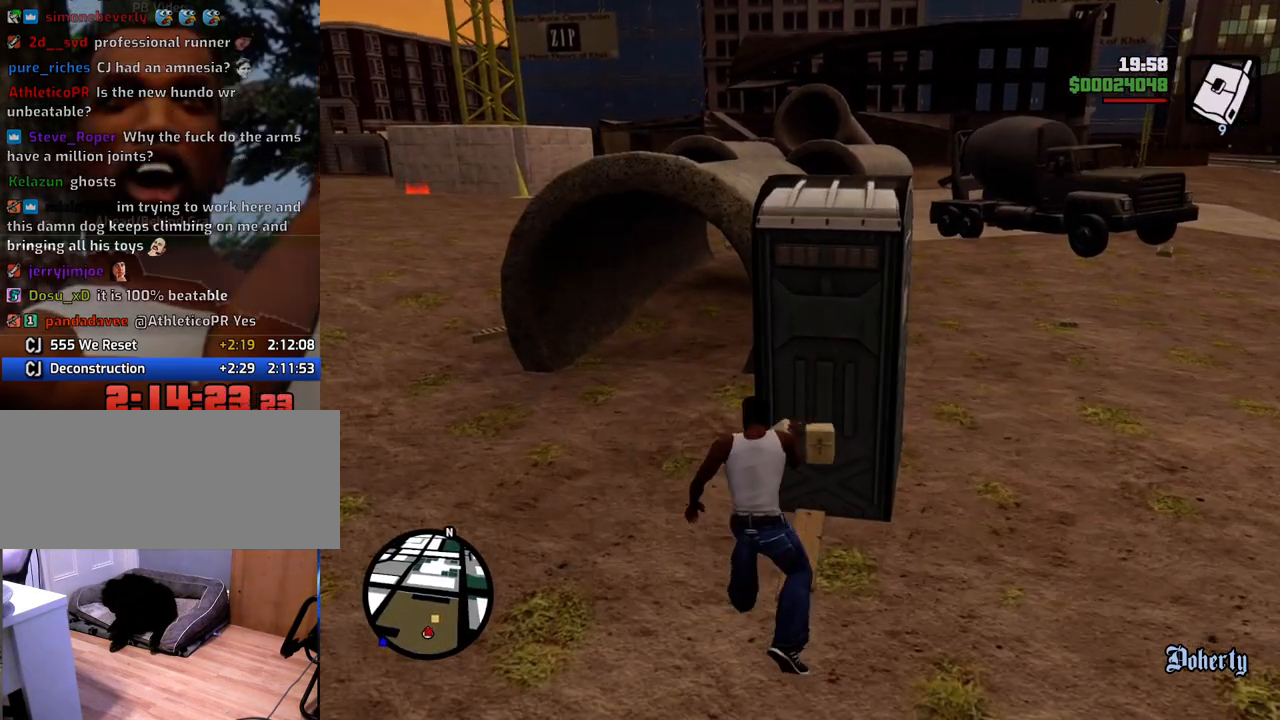
{"keys": [], "mouse": [], "events": [[234, "a", "down"], [268, "w", "down"], [318, "a", "up"], [368, "mouse_left", "down"], [368, "w", "up"], [468, "mouse_left", "up"]]}
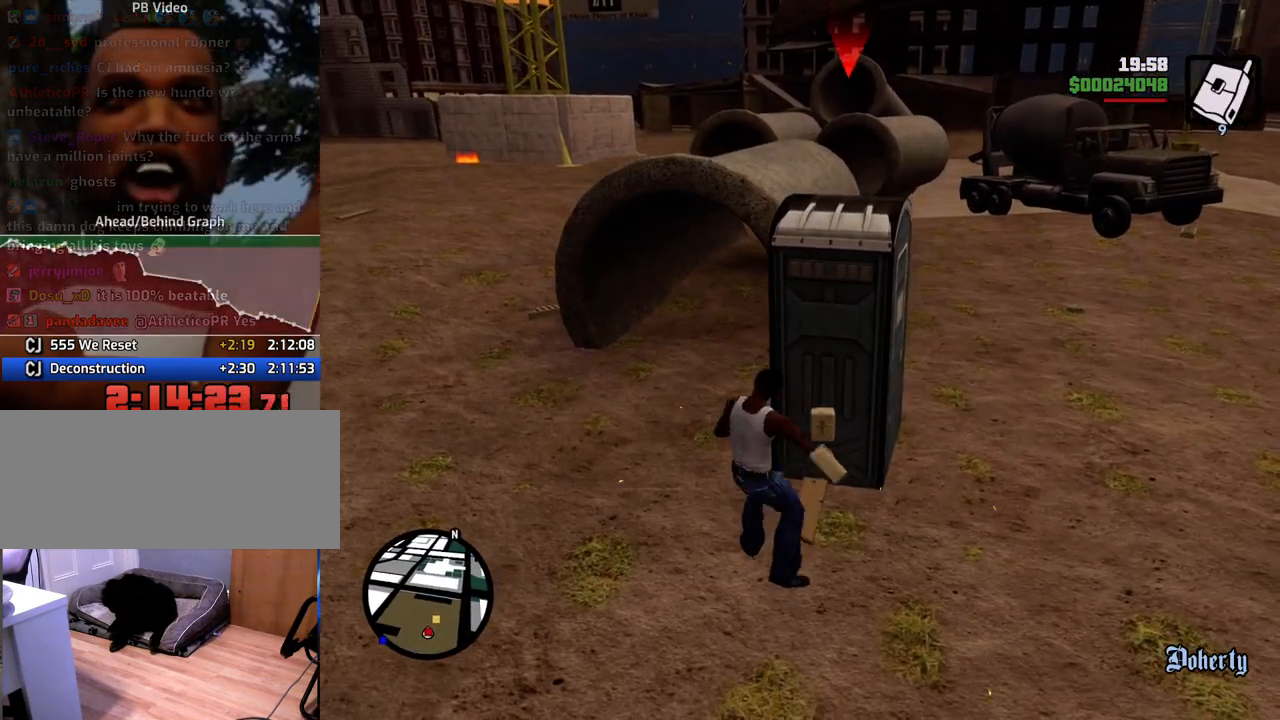
{"keys": [], "mouse": [], "events": [[50, "mouse_left", "down"], [150, "mouse_left", "up"]]}
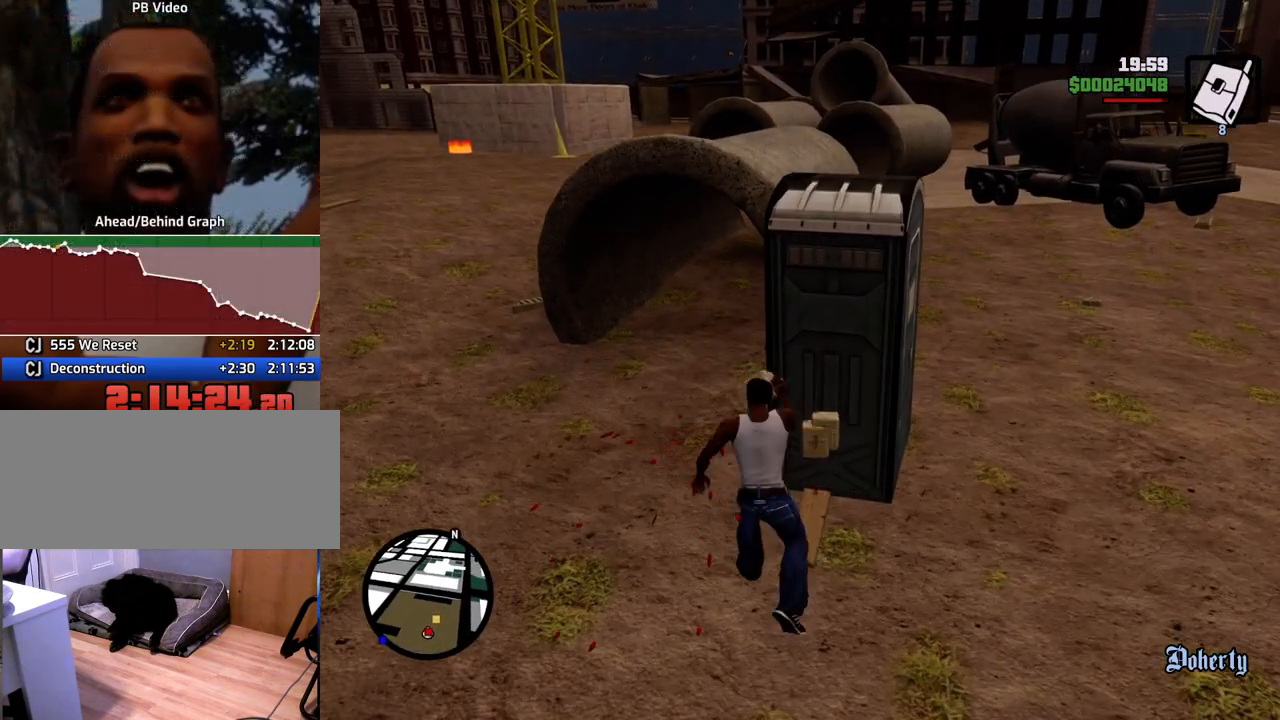
{"keys": [], "mouse": ["left"], "events": [[250, "w", "down"], [300, "w", "up"], [351, "mouse_left", "down"], [451, "mouse_left", "up"], [501, "mouse_left", "down"]]}
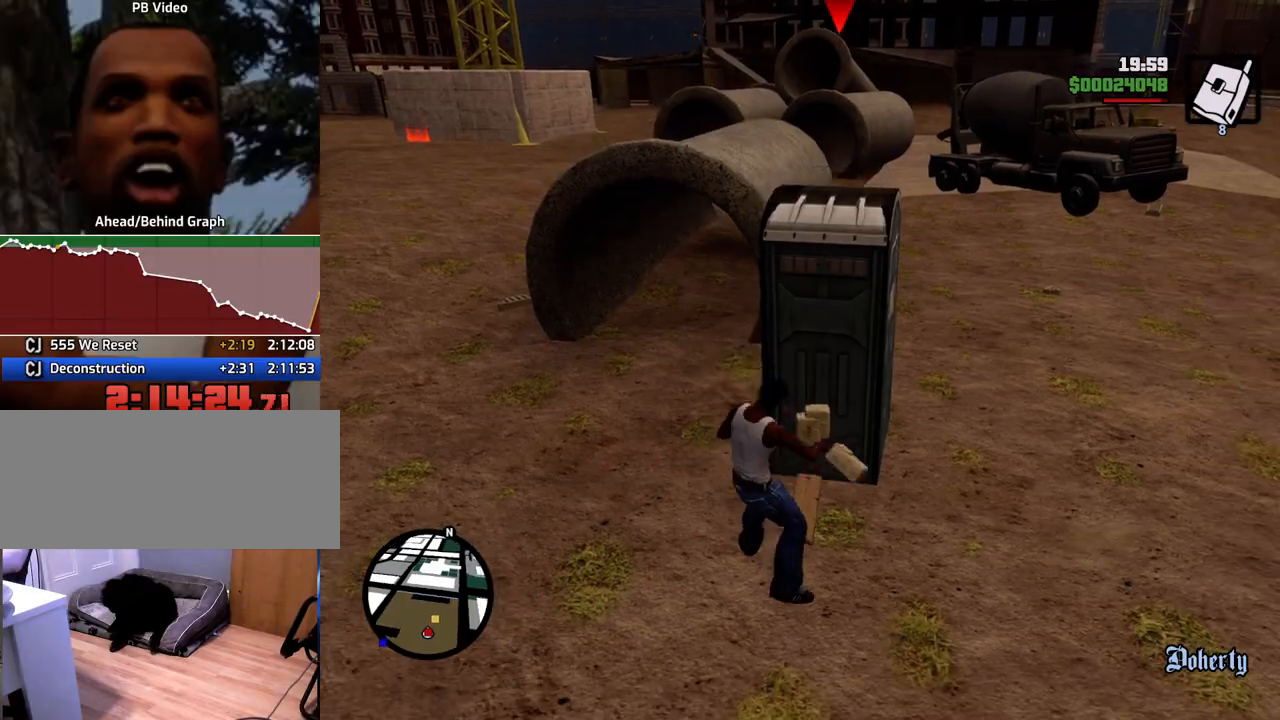
{"keys": ["d"], "mouse": [], "events": [[83, "mouse_left", "up"], [468, "d", "down"]]}
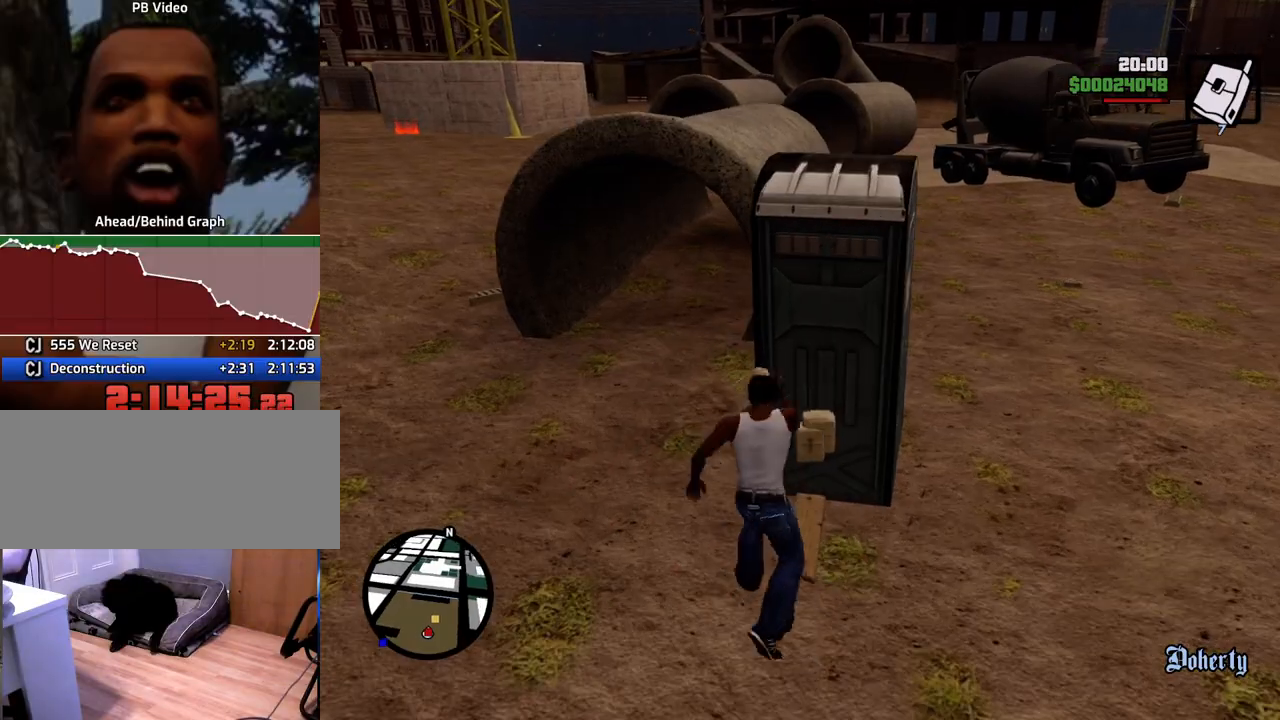
{"keys": ["d", "space", "w"], "mouse": [], "events": [[17, "mouse_wheel_down", "down"], [67, "mouse_wheel_down", "up"], [218, "space", "down"], [451, "w", "down"]]}
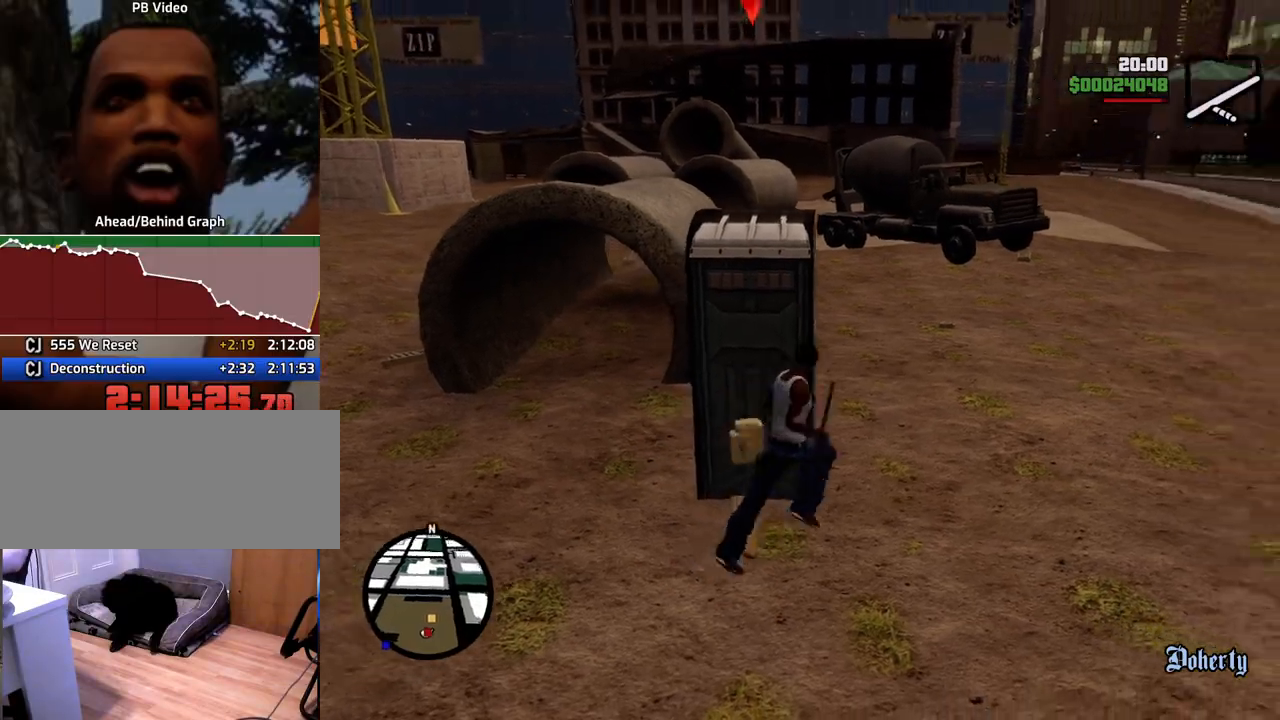
{"keys": ["d", "space", "w"], "mouse": [], "events": [[133, "mouse_wheel_down", "down"], [183, "mouse_wheel_down", "up"]]}
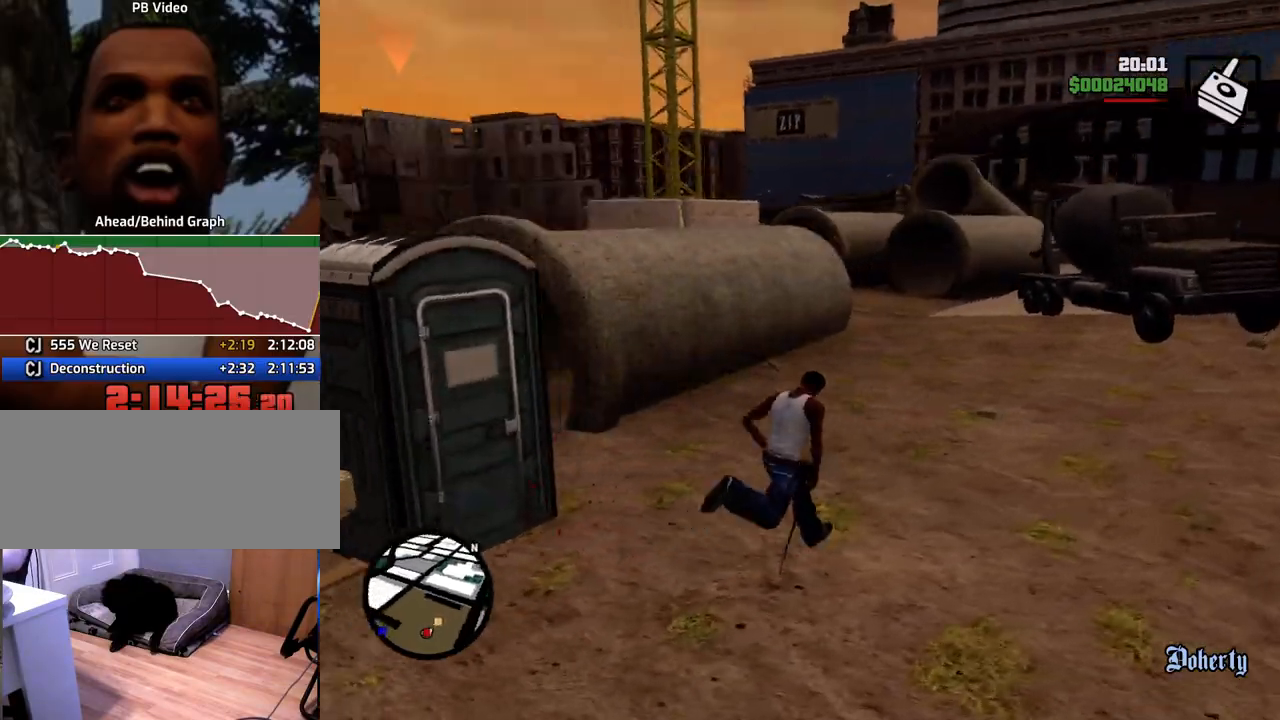
{"keys": ["d", "s", "space"], "mouse": [], "events": [[334, "w", "up"], [434, "s", "down"]]}
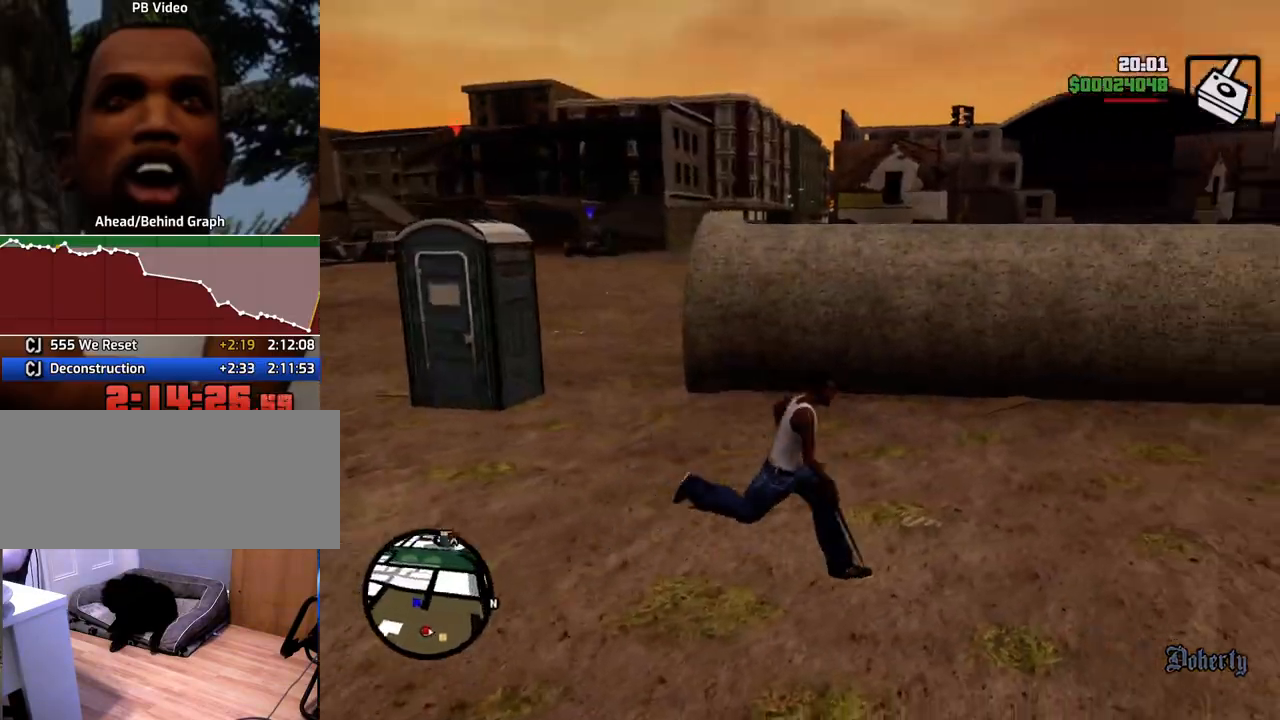
{"keys": ["s", "space"], "mouse": [], "events": [[17, "d", "up"]]}
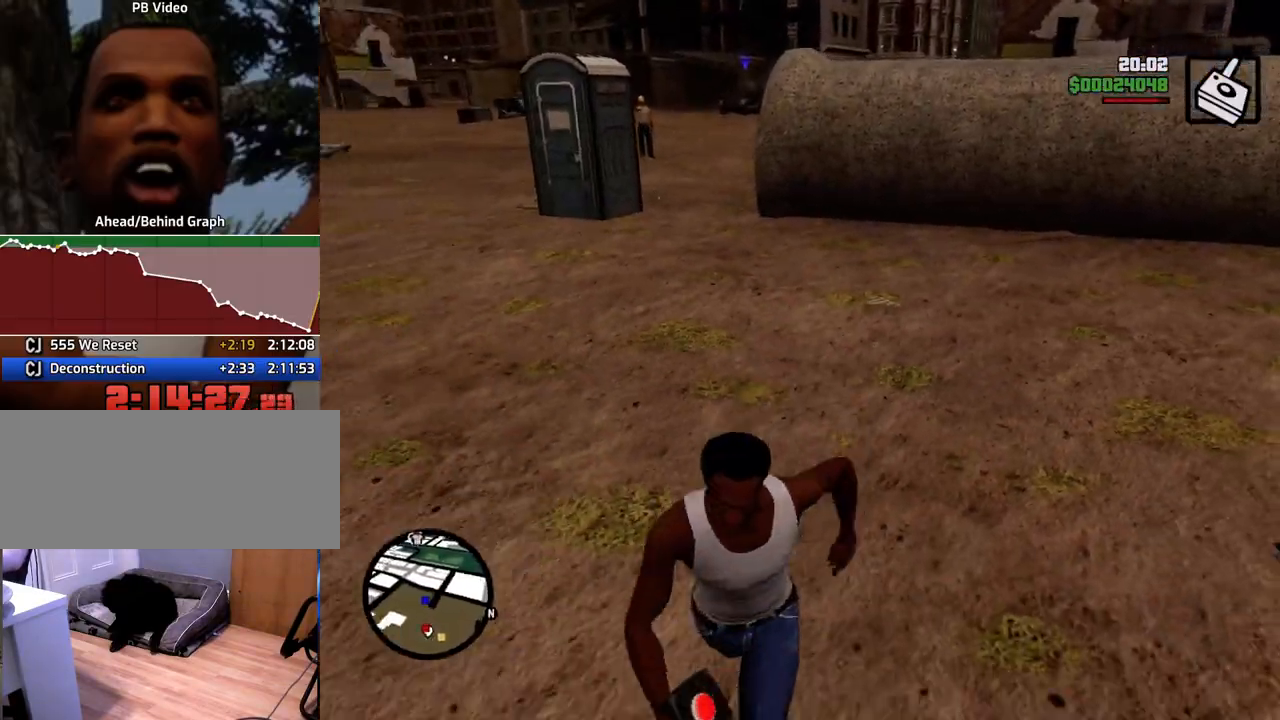
{"keys": ["s", "space"], "mouse": ["left"], "events": [[451, "mouse_left", "down"]]}
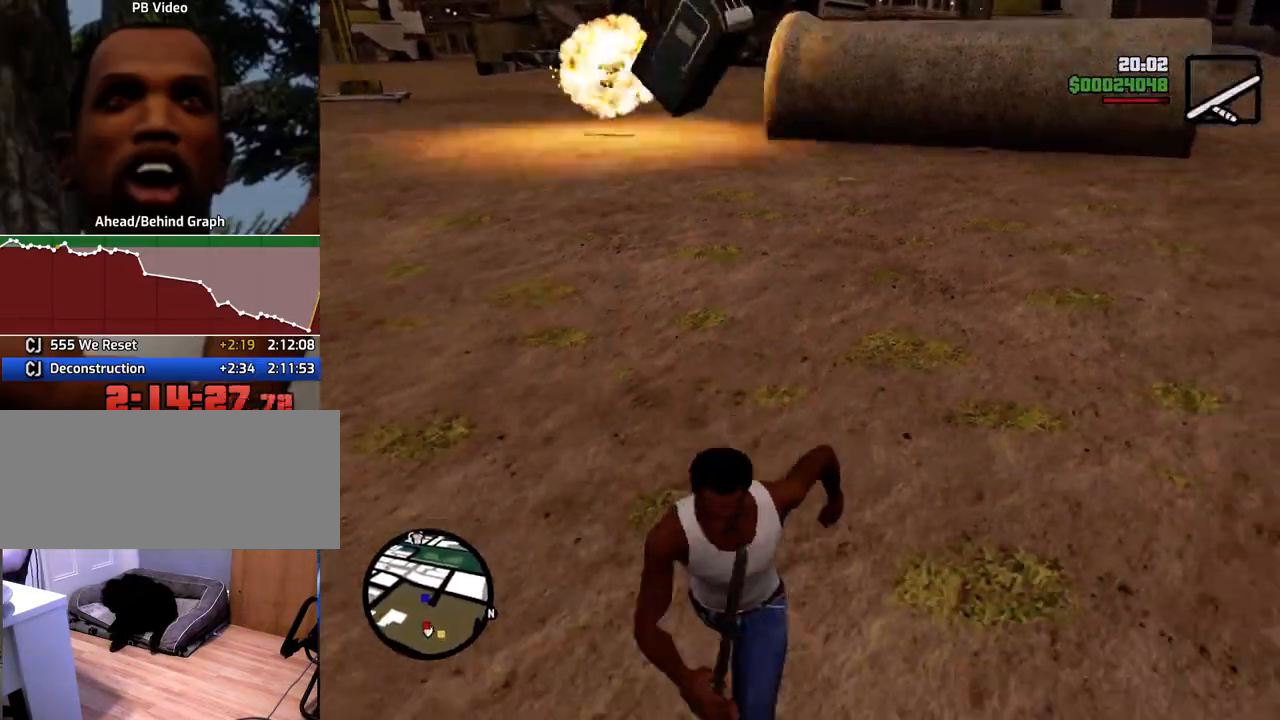
{"keys": ["d", "space", "w"], "mouse": [], "events": [[34, "d", "down"], [34, "mouse_left", "up"], [184, "s", "up"], [318, "w", "down"]]}
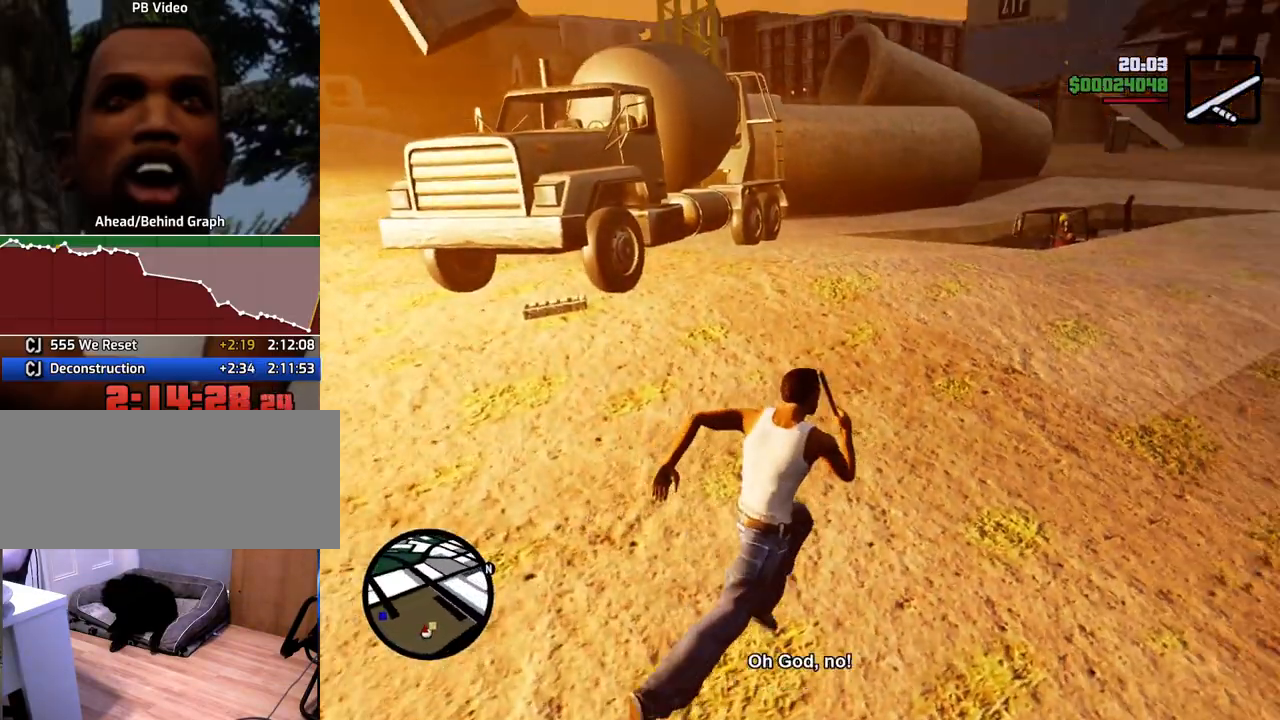
{"keys": ["space", "w"], "mouse": [], "events": [[234, "d", "up"]]}
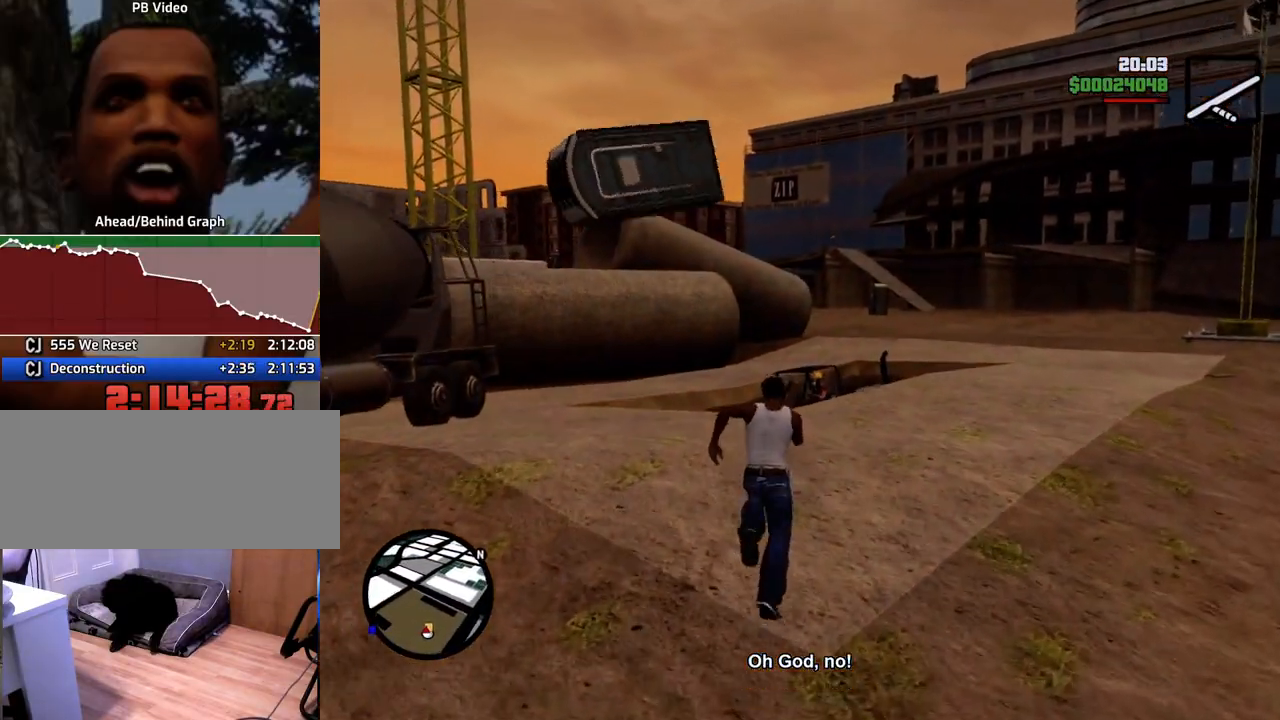
{"keys": ["a", "space", "w"], "mouse": [], "events": [[66, "a", "down"], [66, "w", "up"], [401, "w", "down"]]}
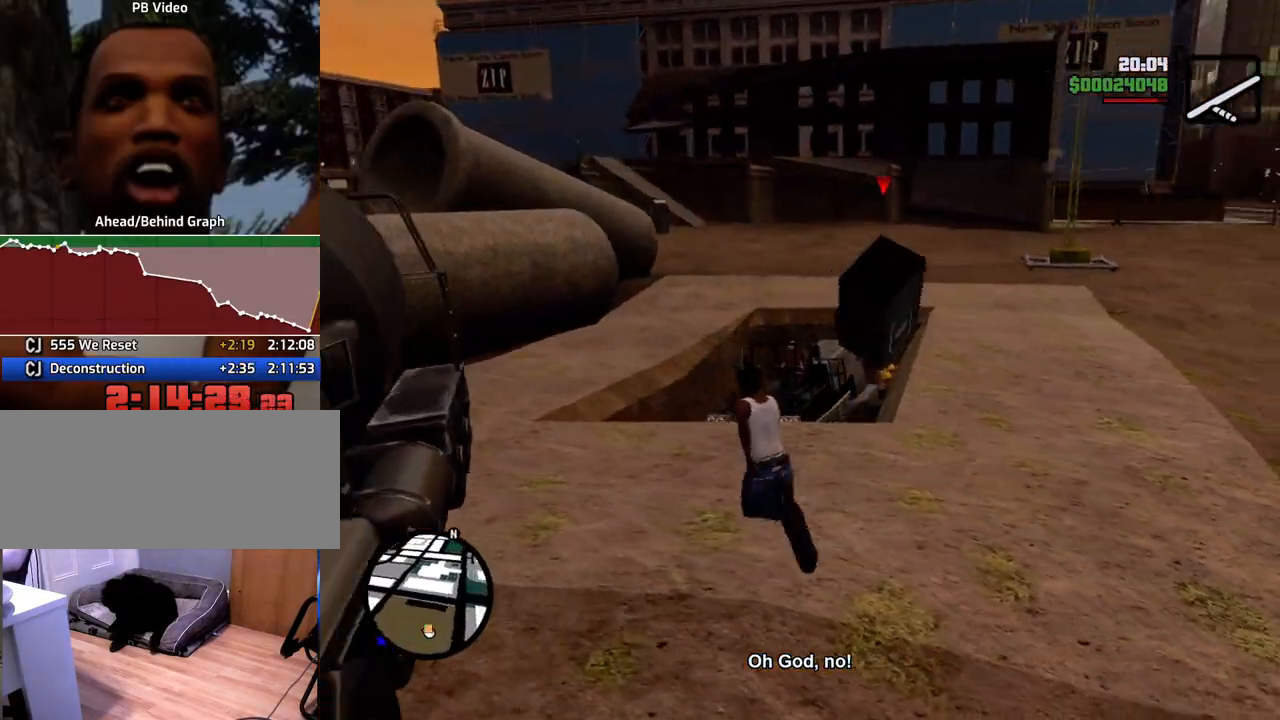
{"keys": [], "mouse": [], "events": [[83, "f", "down"], [83, "space", "up"], [133, "a", "up"], [133, "w", "up"], [184, "f", "up"], [267, "f", "down"], [317, "f", "up"], [467, "f", "down"], [501, "f", "up"]]}
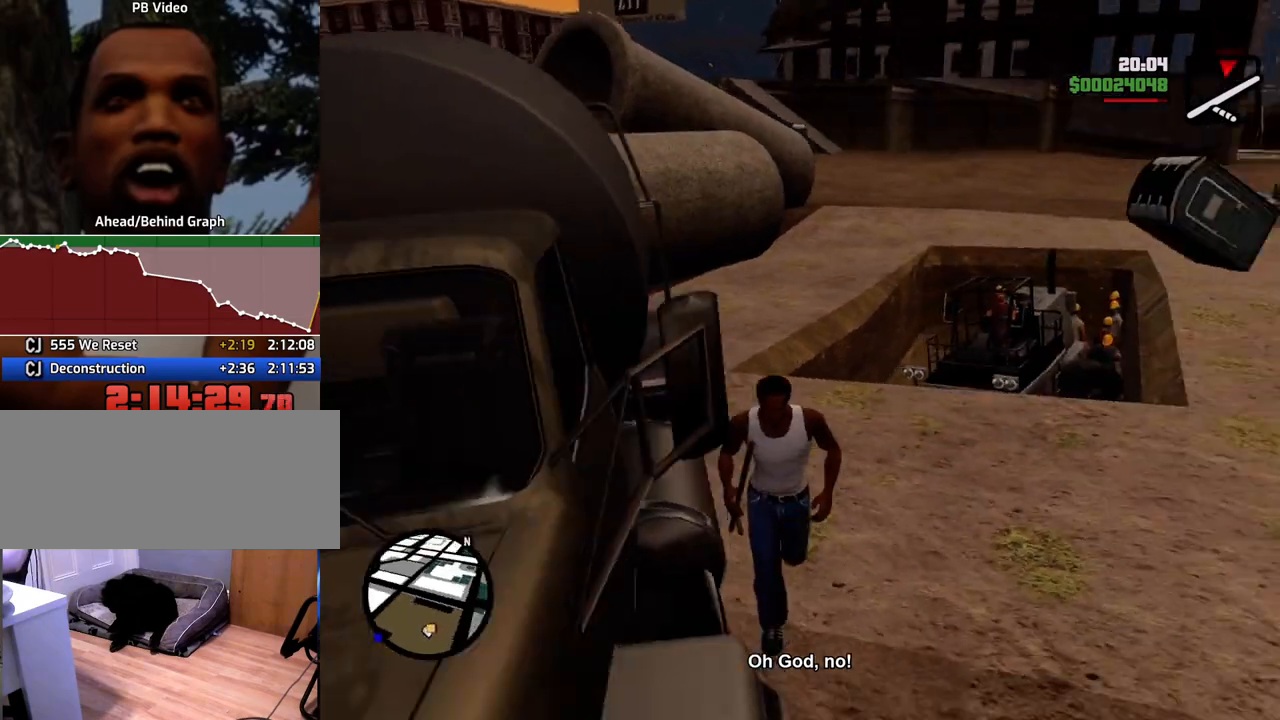
{"keys": ["d", "w"], "mouse": [], "events": [[50, "mouse_wheel_down", "down"], [100, "mouse_wheel_down", "up"], [250, "d", "down"], [250, "w", "down"]]}
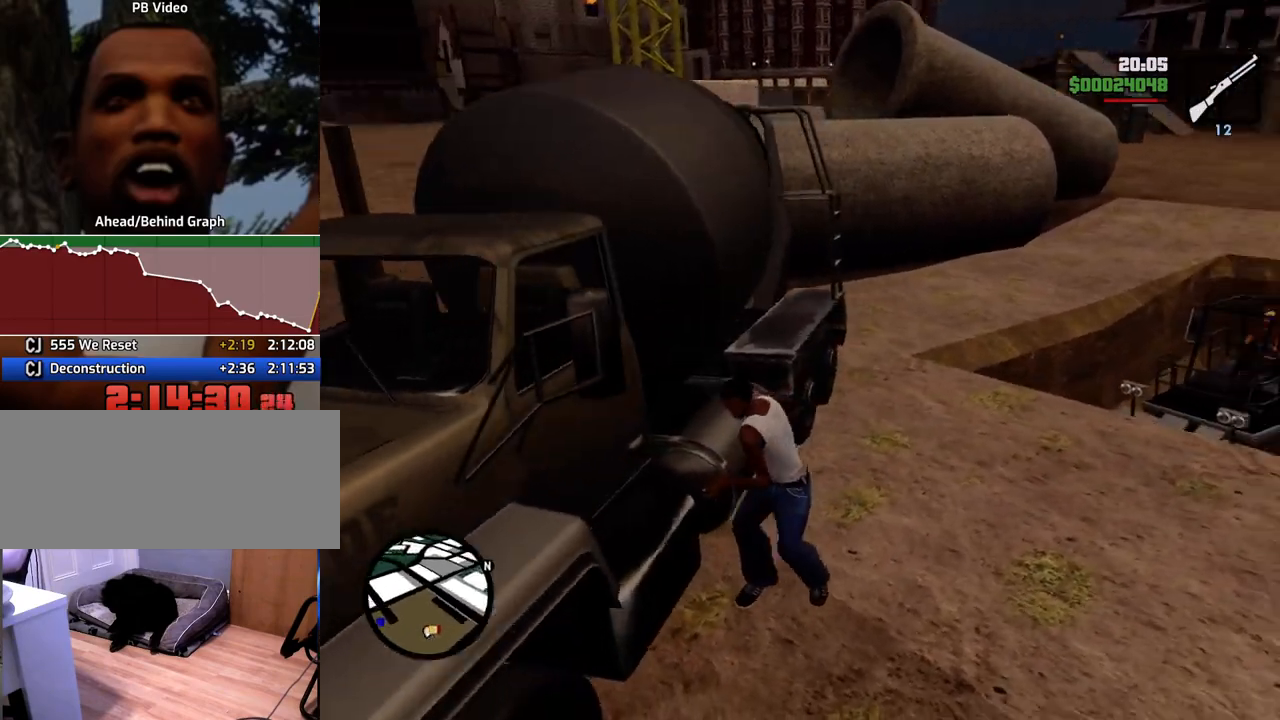
{"keys": ["d", "space", "w"], "mouse": [], "events": [[167, "mouse_wheel_down", "down"], [217, "mouse_wheel_down", "up"], [301, "space", "down"]]}
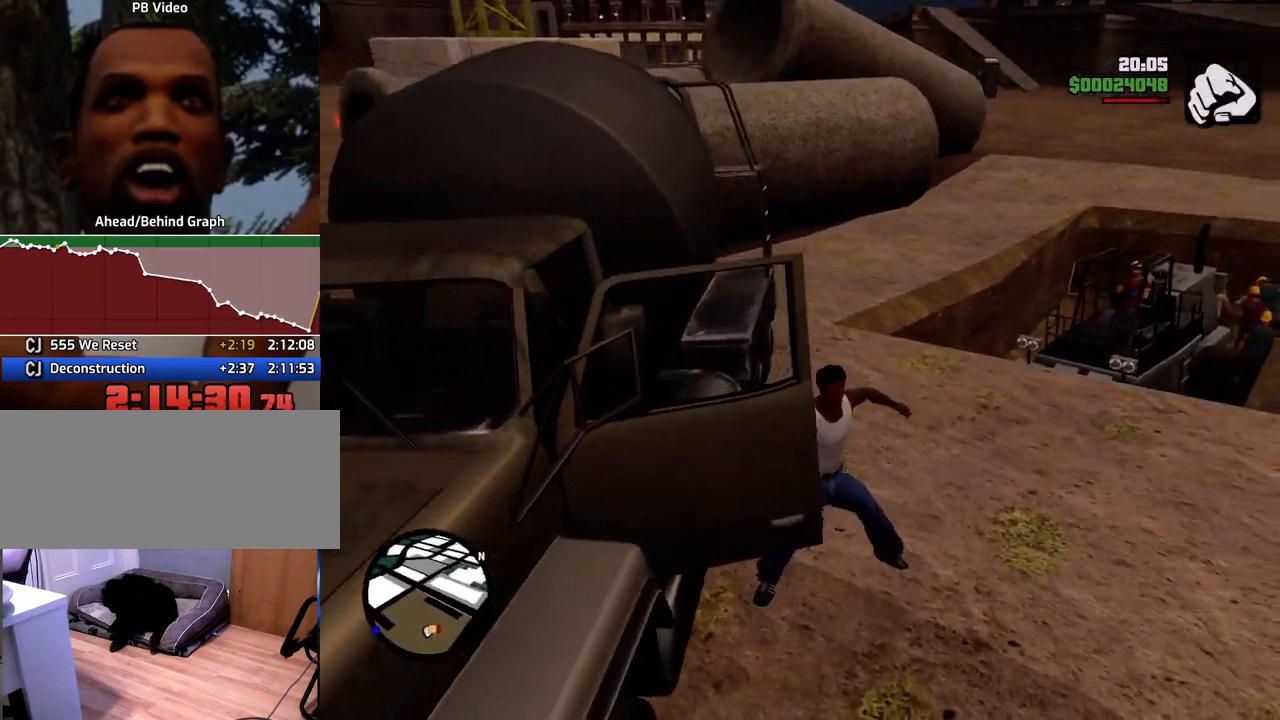
{"keys": ["d", "space", "w"], "mouse": [], "events": [[418, "mouse_wheel_down", "down"], [468, "mouse_wheel_down", "up"]]}
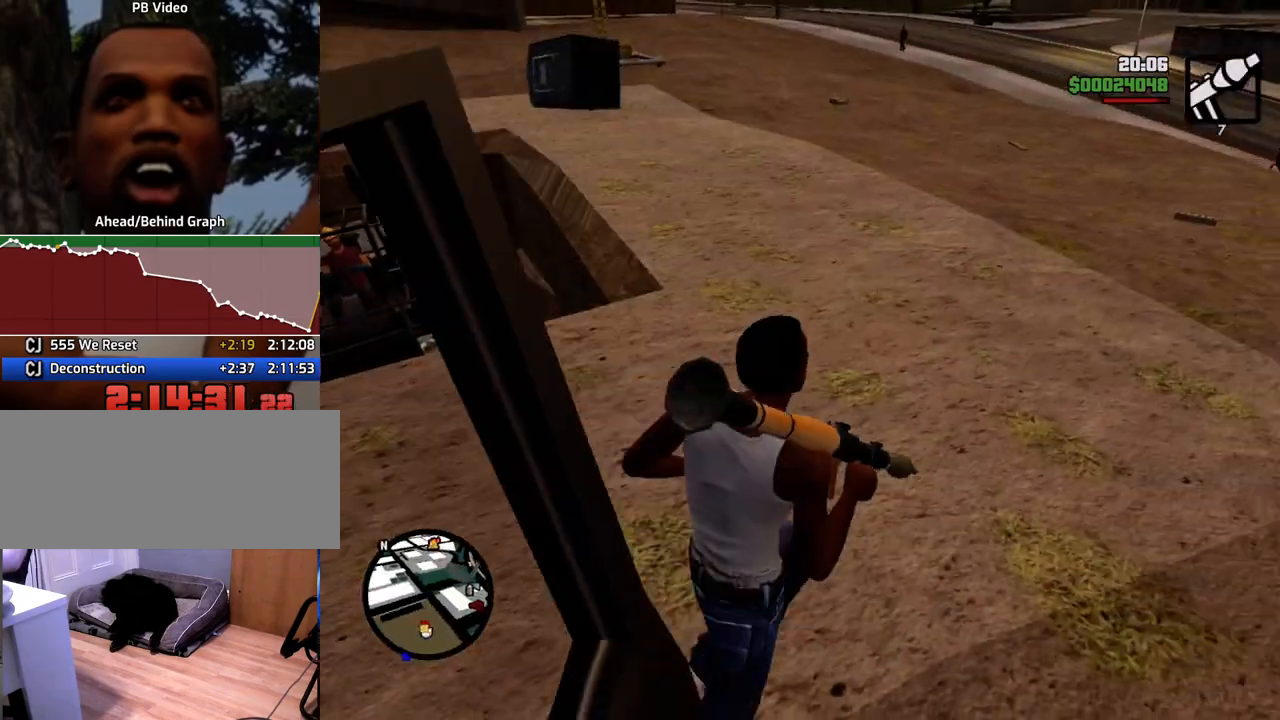
{"keys": ["space", "w"], "mouse": [], "events": [[284, "d", "up"], [435, "mouse_wheel_down", "down"], [485, "mouse_wheel_down", "up"]]}